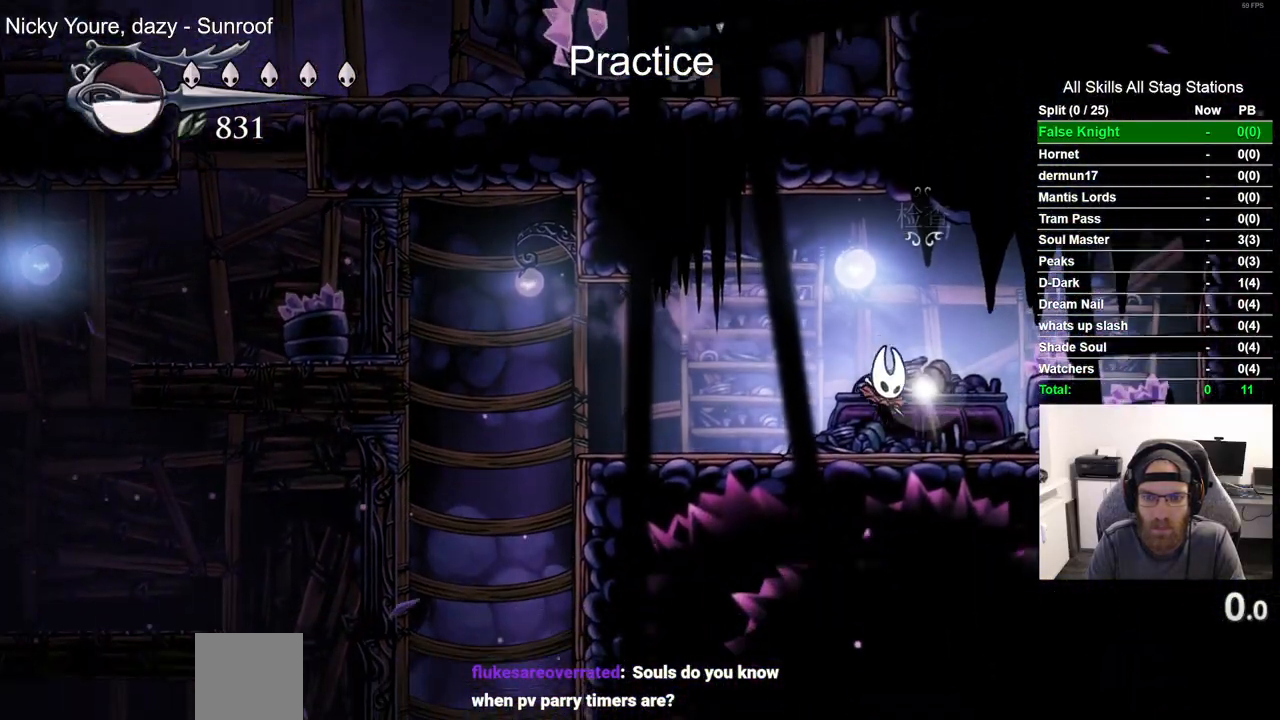
Gameplay with a controller (PlayStation layout); each line is a JSON object with the inputs held at the frame after it. "events" lists button and stick changes between this image and that frame as [ms after this image, input, new state], when the widget could be followed in between.
{"buttons": ["DPAD_LEFT"], "left_stick": "center", "right_stick": "center", "events": [[67, "DPAD_RIGHT", "up"], [67, "DPAD_UP", "down"], [67, "left_stick", "center"], [233, "DPAD_UP", "up"], [450, "DPAD_LEFT", "down"]]}
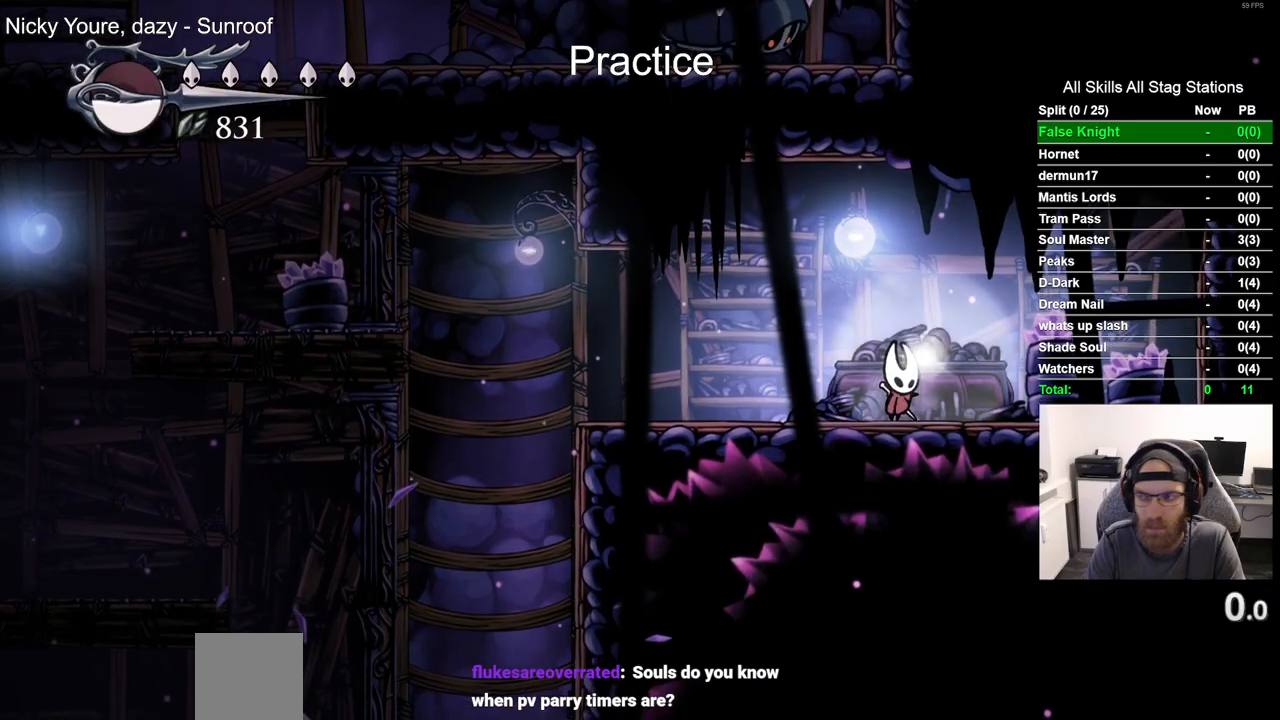
{"buttons": ["DPAD_LEFT"], "left_stick": "center", "right_stick": "center", "events": []}
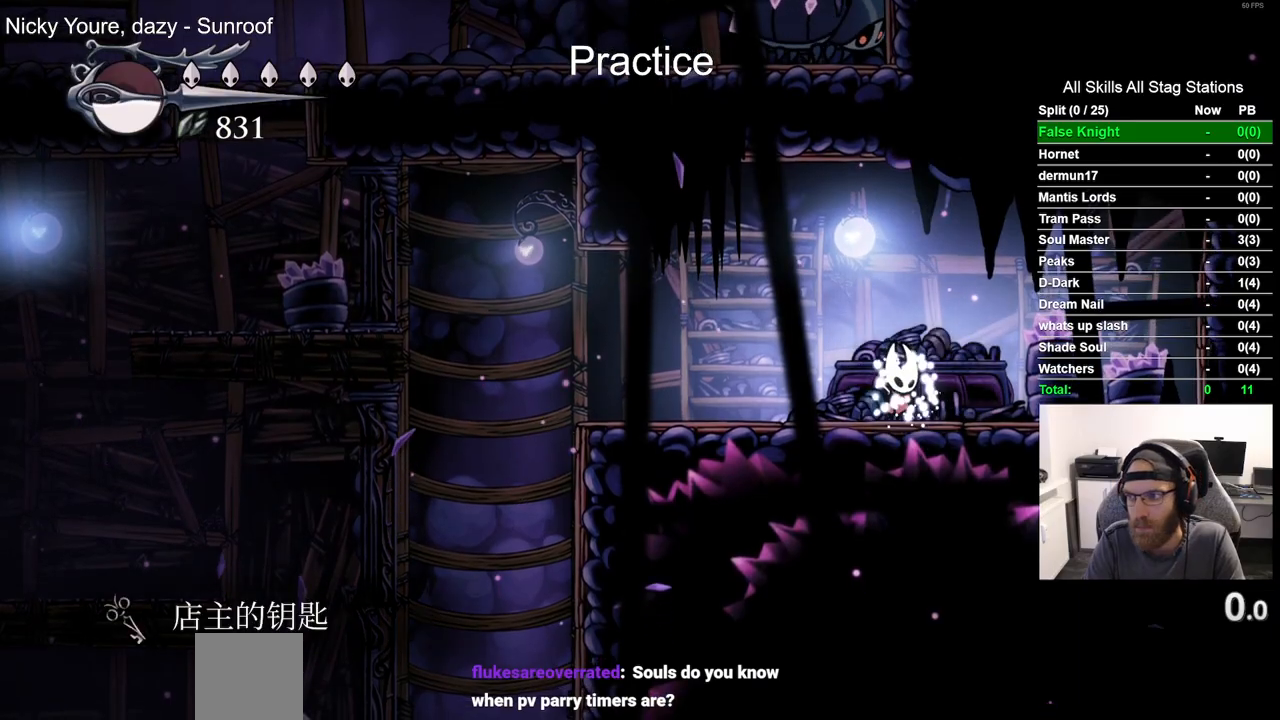
{"buttons": ["DPAD_LEFT"], "left_stick": "center", "right_stick": "center", "events": []}
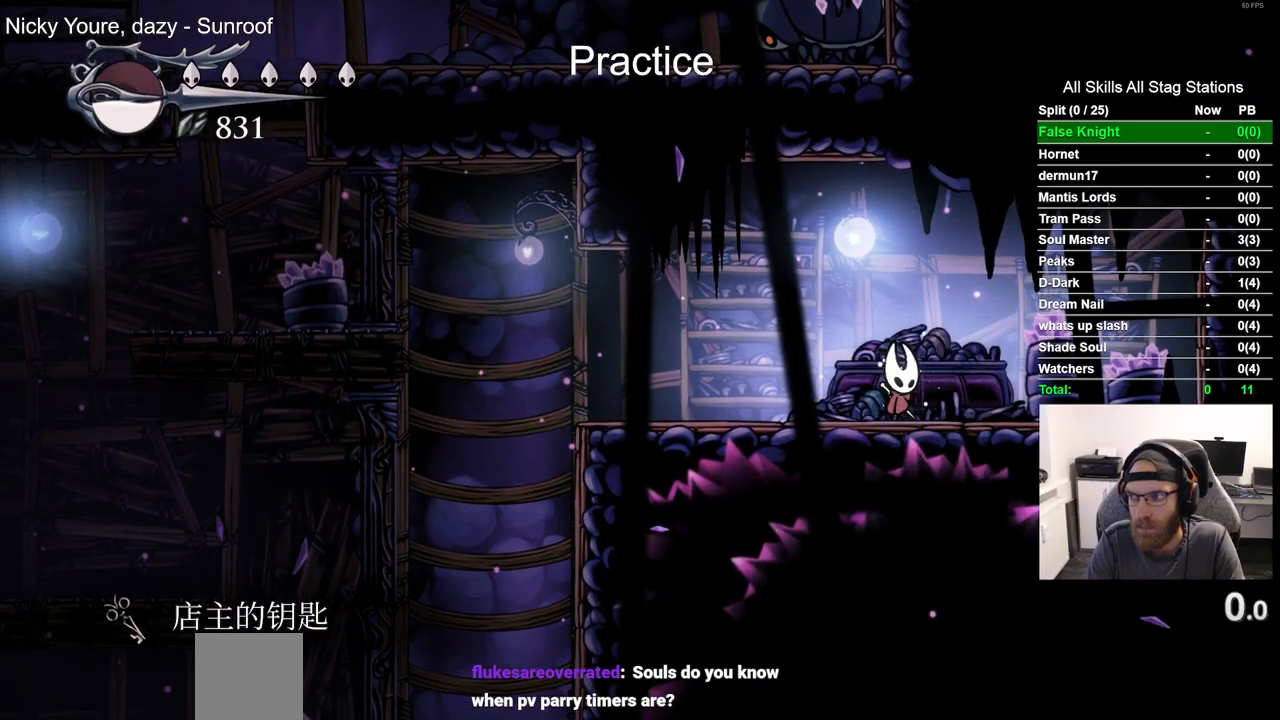
{"buttons": ["R2", "DPAD_LEFT"], "left_stick": "center", "right_stick": "center", "events": [[450, "R2", "down"]]}
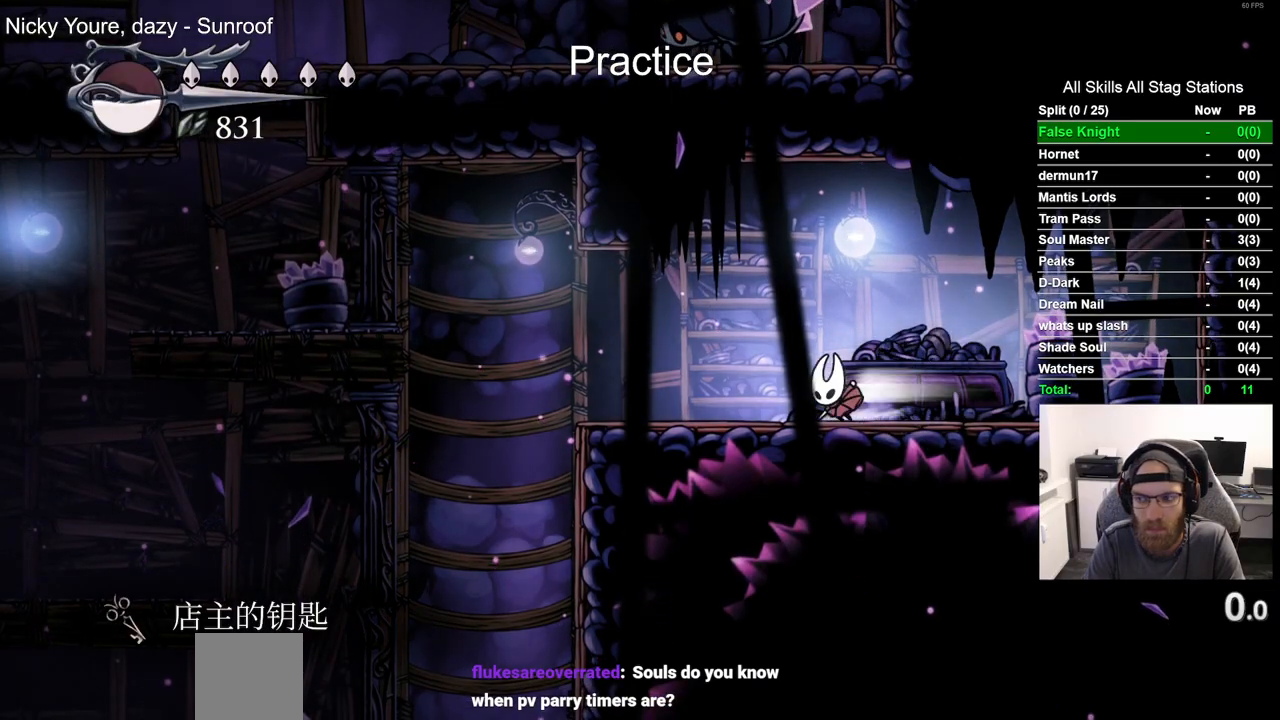
{"buttons": ["DPAD_LEFT"], "left_stick": "center", "right_stick": "center", "events": [[217, "R2", "up"]]}
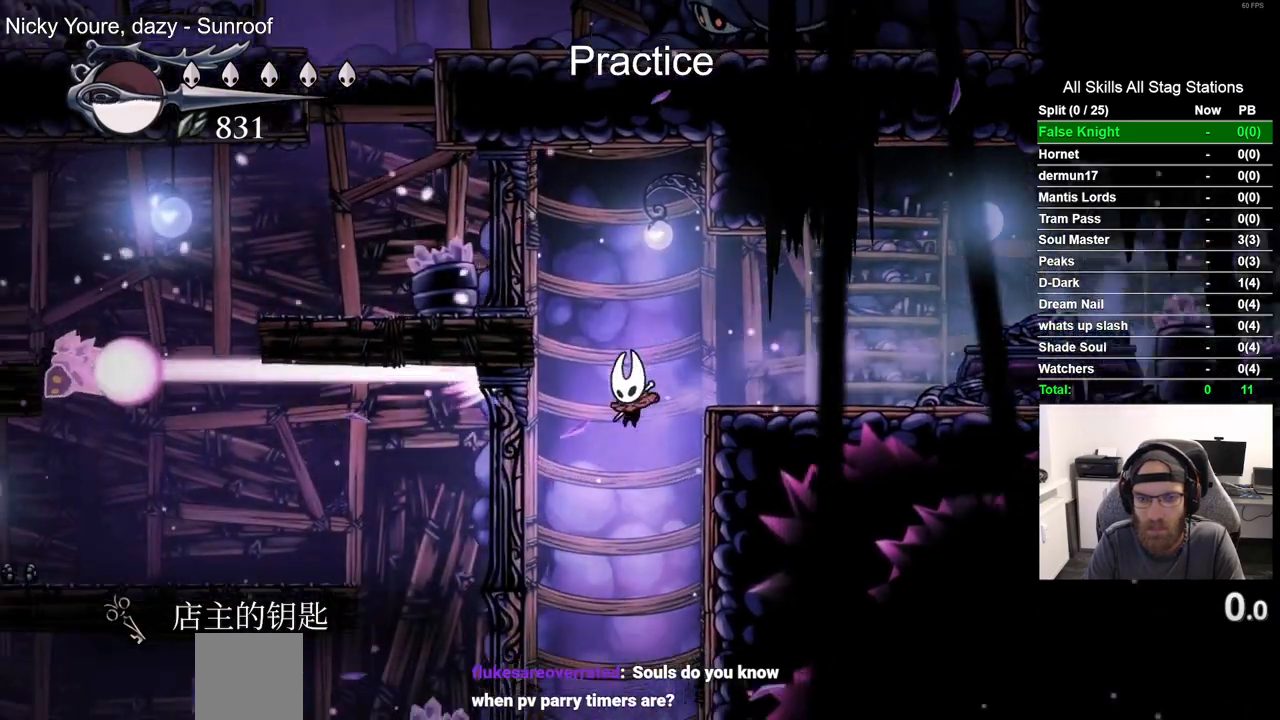
{"buttons": ["DPAD_LEFT"], "left_stick": "center", "right_stick": "center", "events": []}
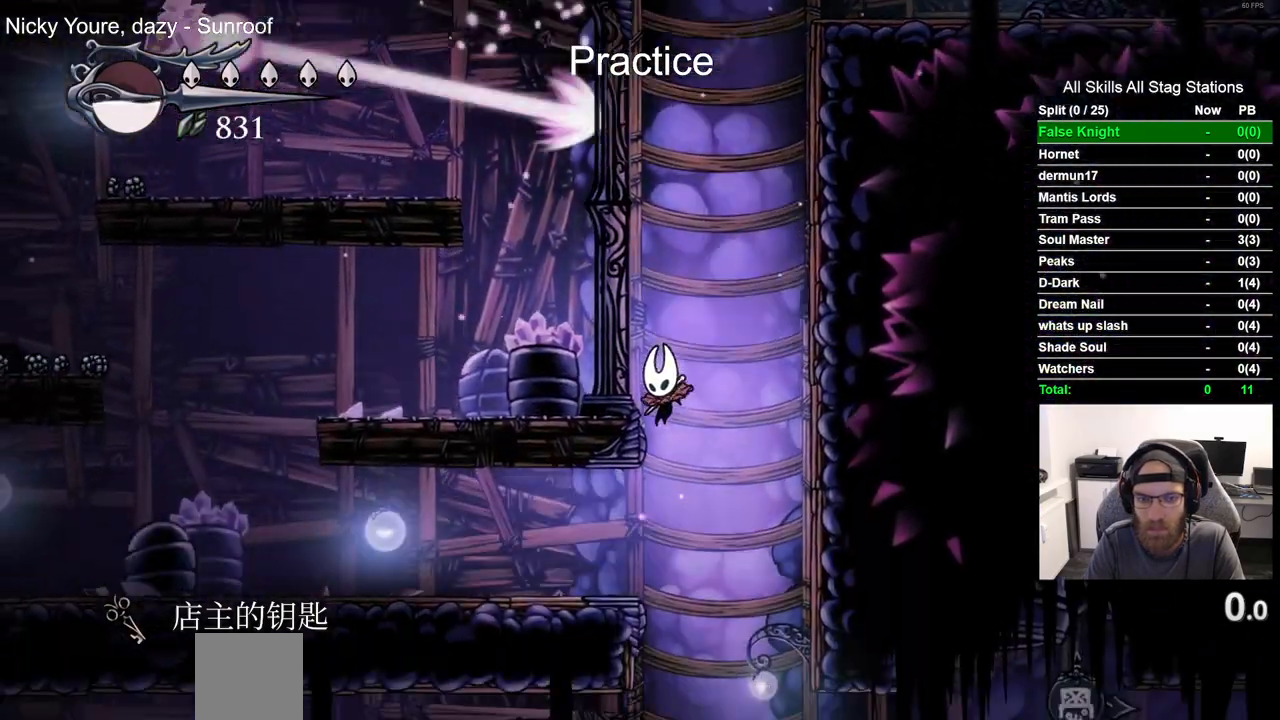
{"buttons": ["DPAD_LEFT"], "left_stick": "center", "right_stick": "center", "events": [[167, "R2", "down"], [400, "R2", "up"]]}